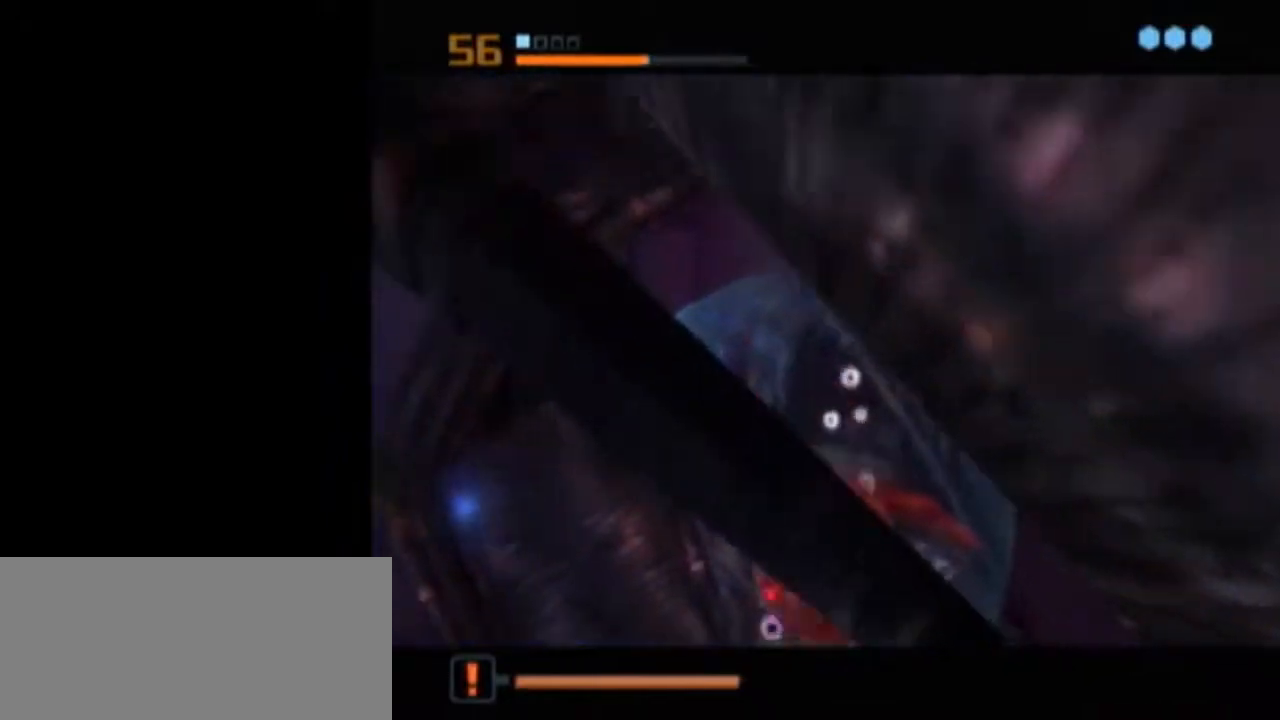
Gameplay with a controller (Nintendo layout); each line is a JSON object with the inputs held at the frame after it. "events" lists button and stick changes between this image and that frame as [ms after this image, input, new state], when the widget could be followed in between. Not read: L3 R3.
{"buttons": ["L1"], "left_stick": "center", "right_stick": "center", "events": [[233, "L1", "down"]]}
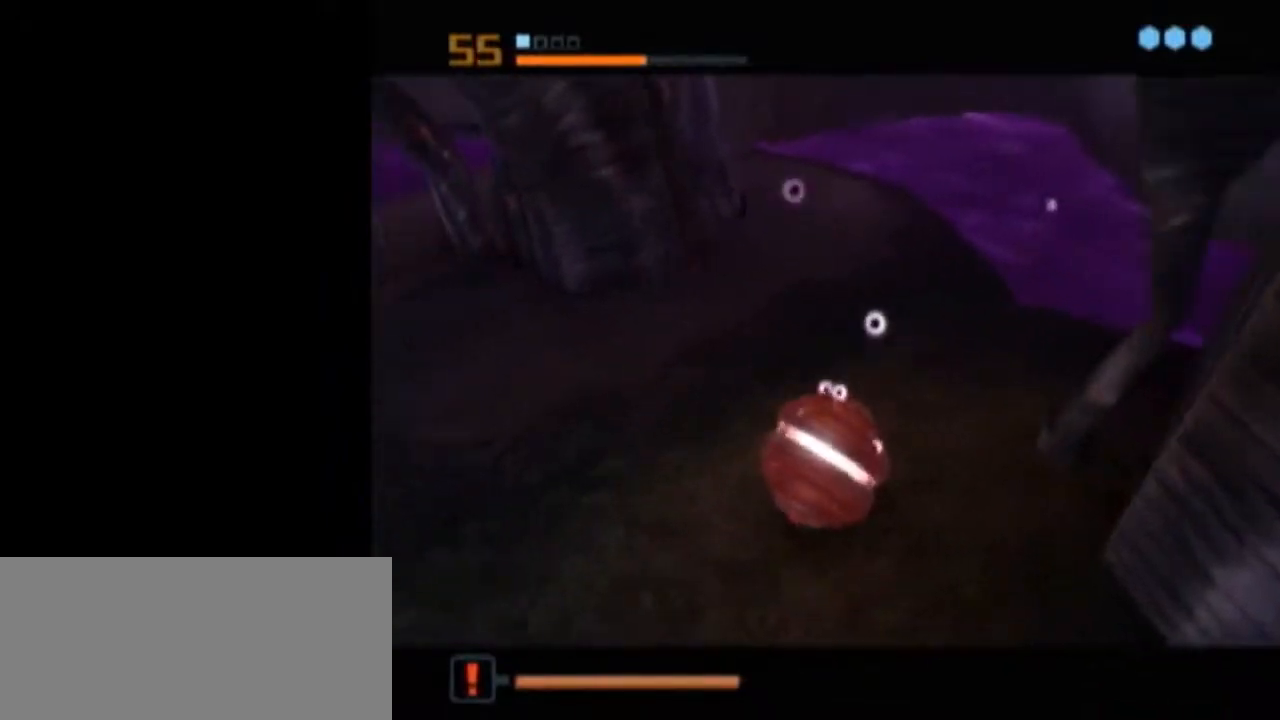
{"buttons": [], "left_stick": "center", "right_stick": "center", "events": [[217, "A", "down"], [267, "L1", "up"], [300, "A", "up"]]}
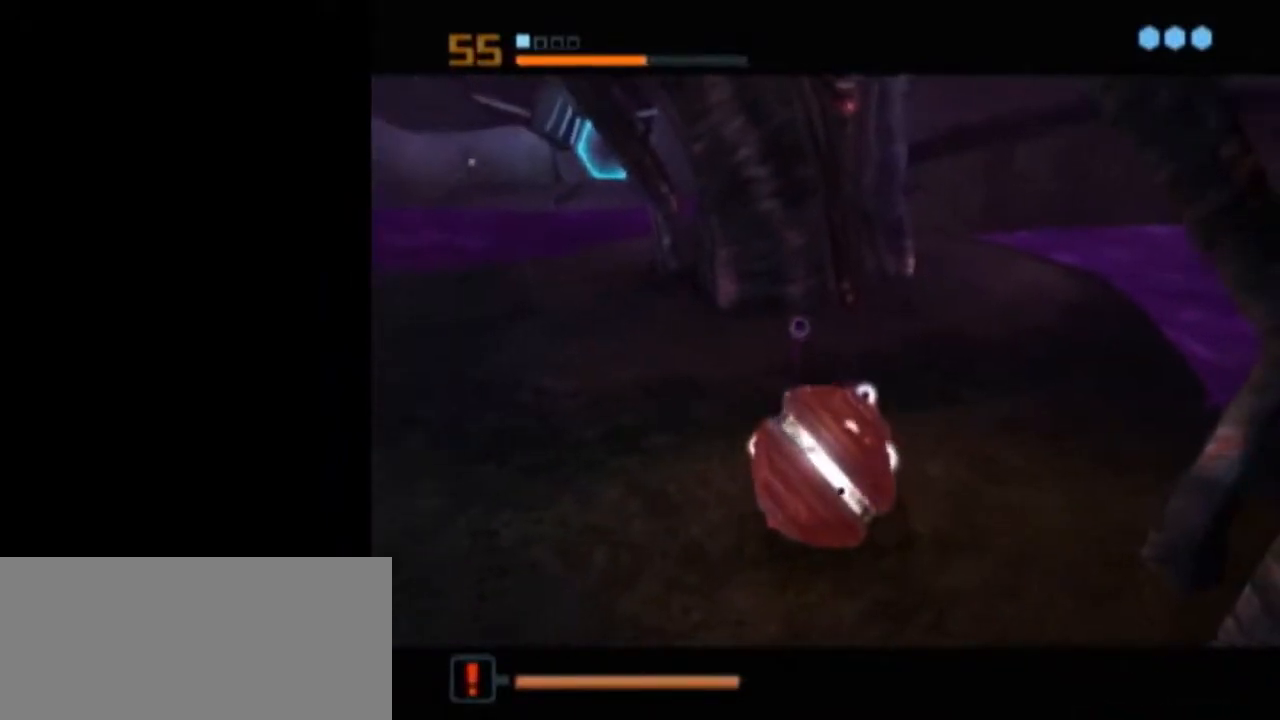
{"buttons": [], "left_stick": "center", "right_stick": "center", "events": [[150, "A", "down"], [200, "A", "up"]]}
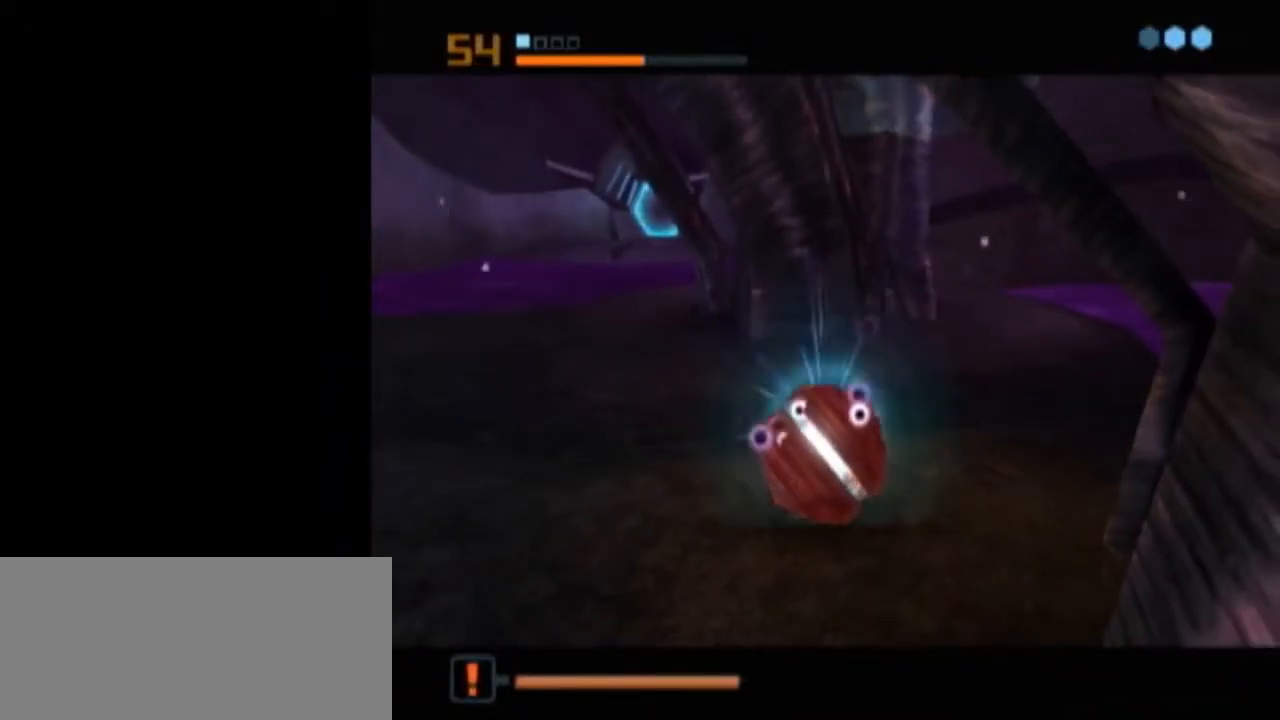
{"buttons": [], "left_stick": "center", "right_stick": "center", "events": []}
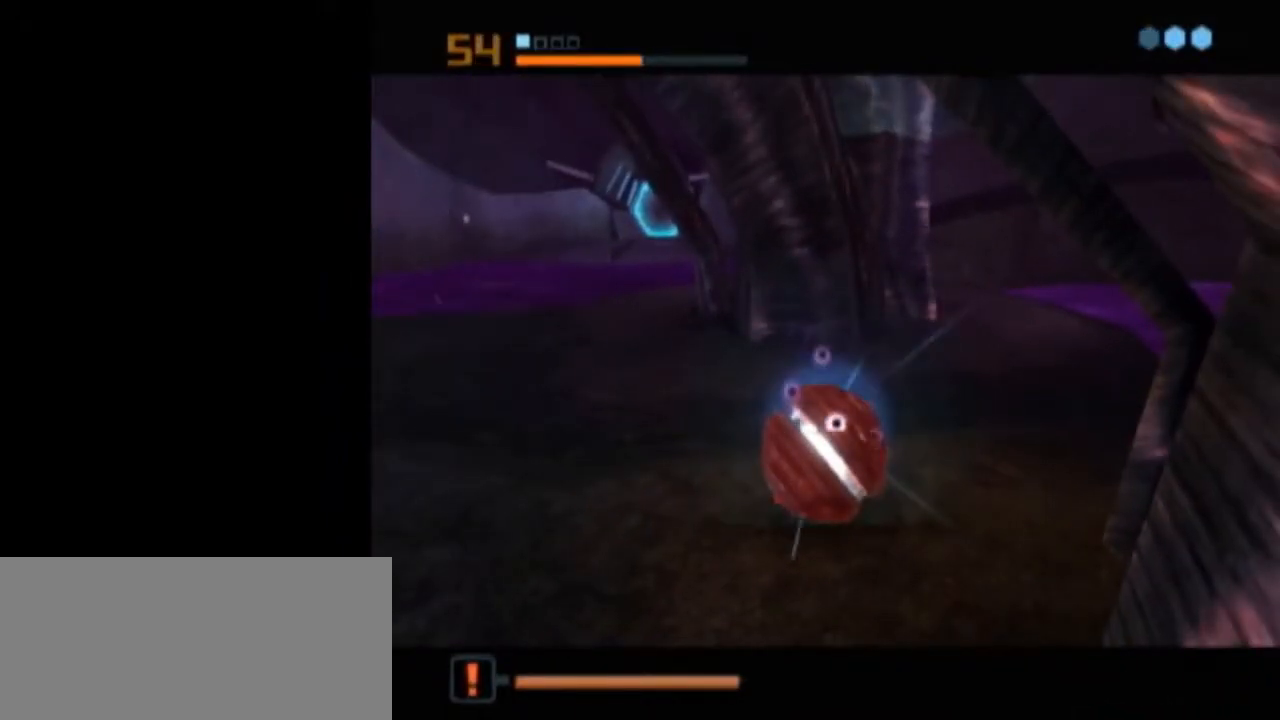
{"buttons": [], "left_stick": "center", "right_stick": "center", "events": [[117, "A", "down"], [183, "A", "up"], [233, "A", "down"], [300, "A", "up"], [333, "A", "down"], [433, "A", "up"]]}
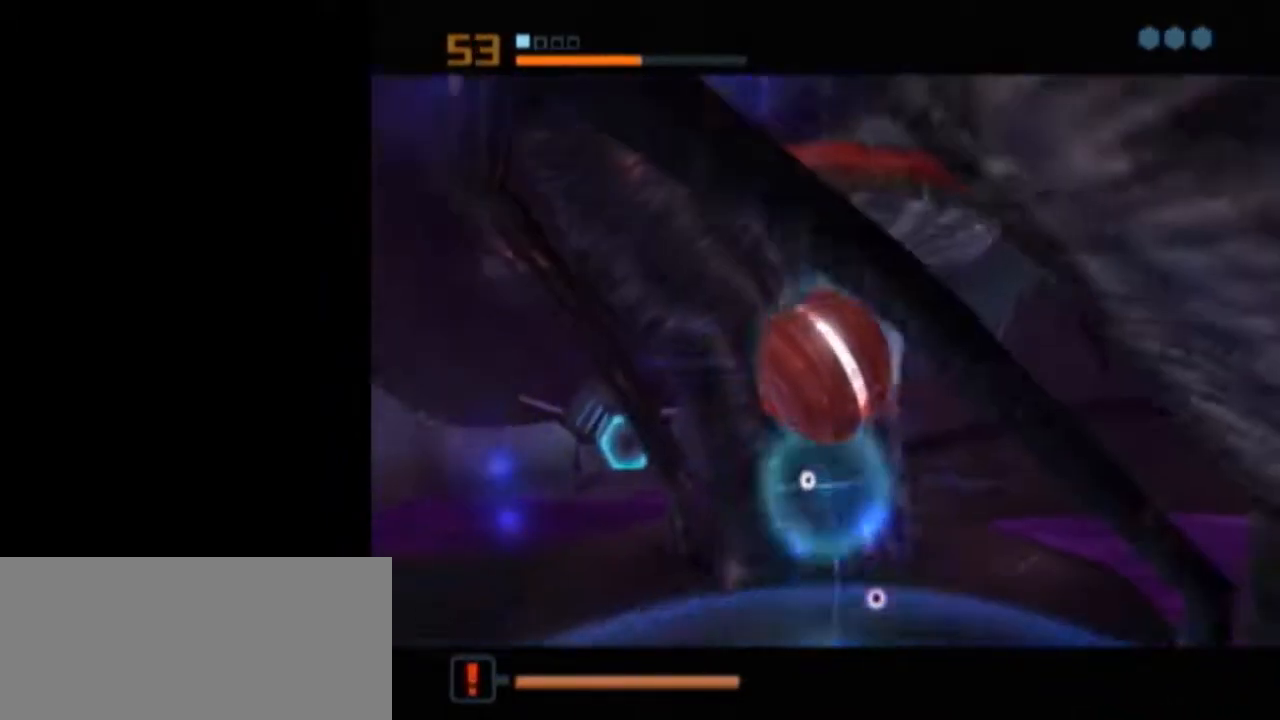
{"buttons": ["L1"], "left_stick": "center", "right_stick": "center", "events": [[117, "L1", "down"]]}
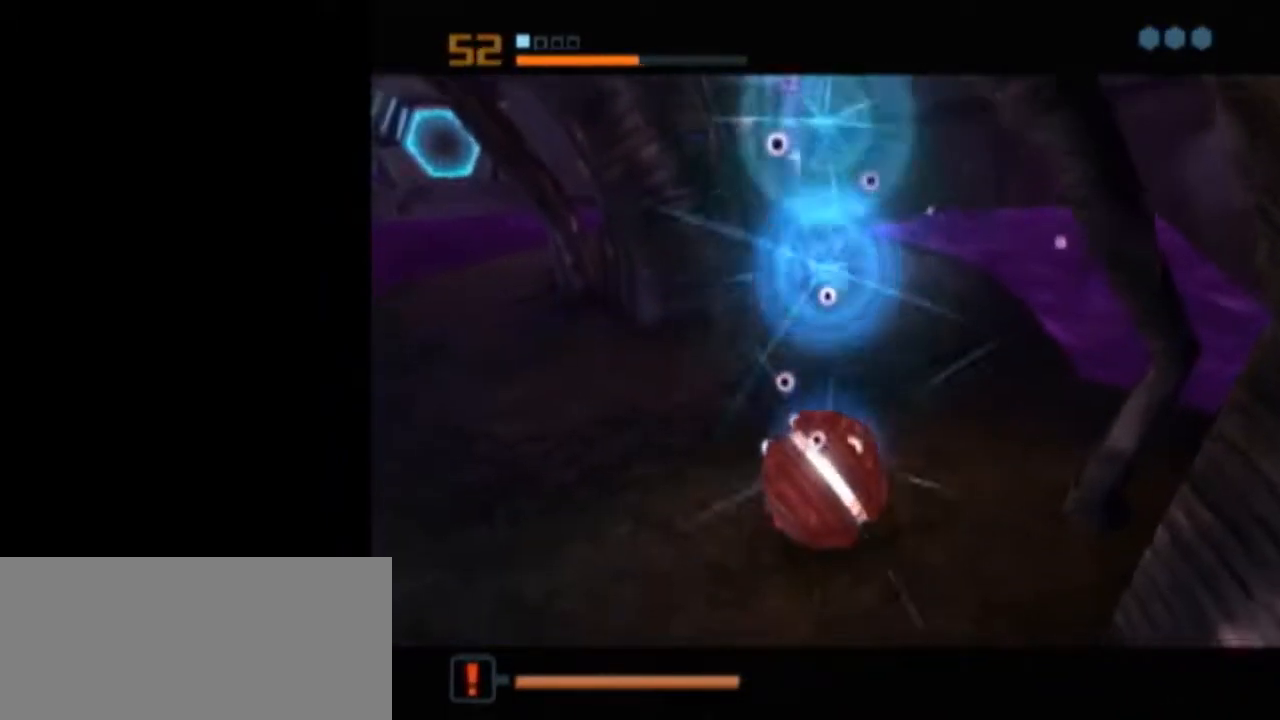
{"buttons": ["B", "X", "L1"], "left_stick": "center", "right_stick": "center", "events": [[333, "L1", "up"], [467, "L1", "down"], [467, "X", "down"], [483, "B", "down"]]}
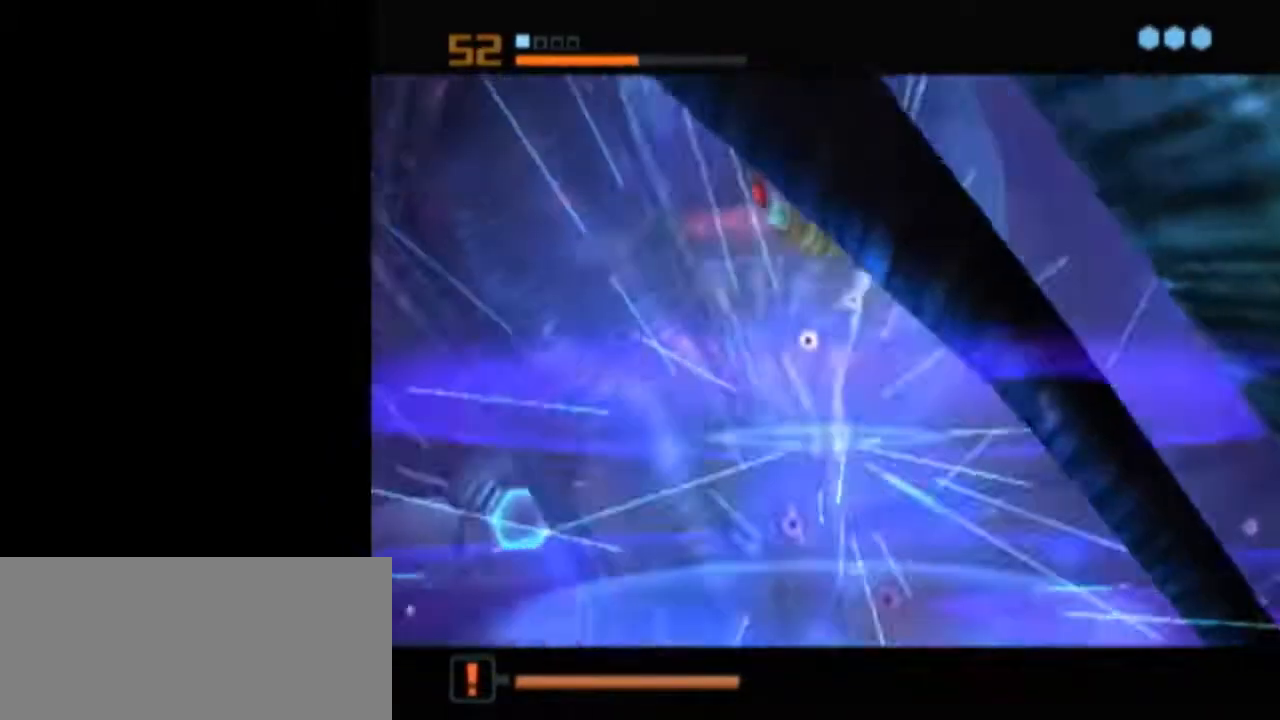
{"buttons": ["B", "L1"], "left_stick": "up-left", "right_stick": "center", "events": [[17, "left_stick", "up-left"], [83, "X", "up"]]}
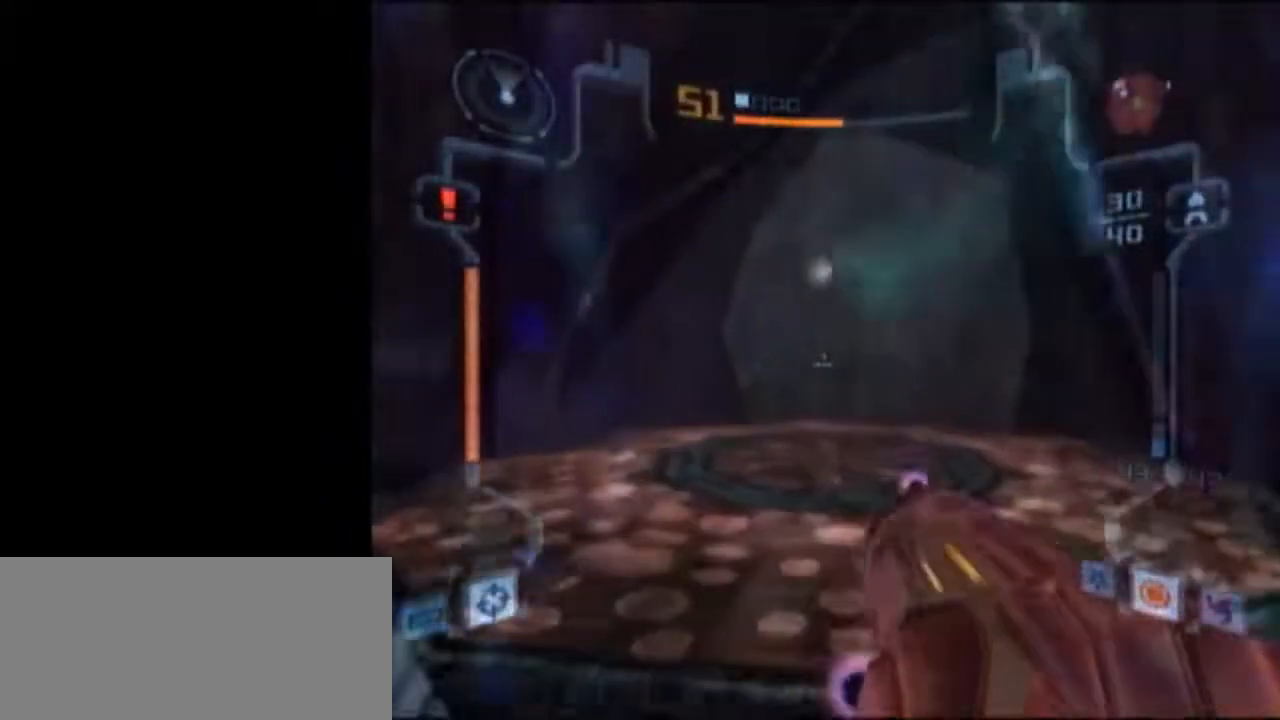
{"buttons": [], "left_stick": "left", "right_stick": "center", "events": [[217, "A", "down"], [233, "B", "up"], [367, "A", "up"], [400, "L1", "up"], [467, "left_stick", "left"]]}
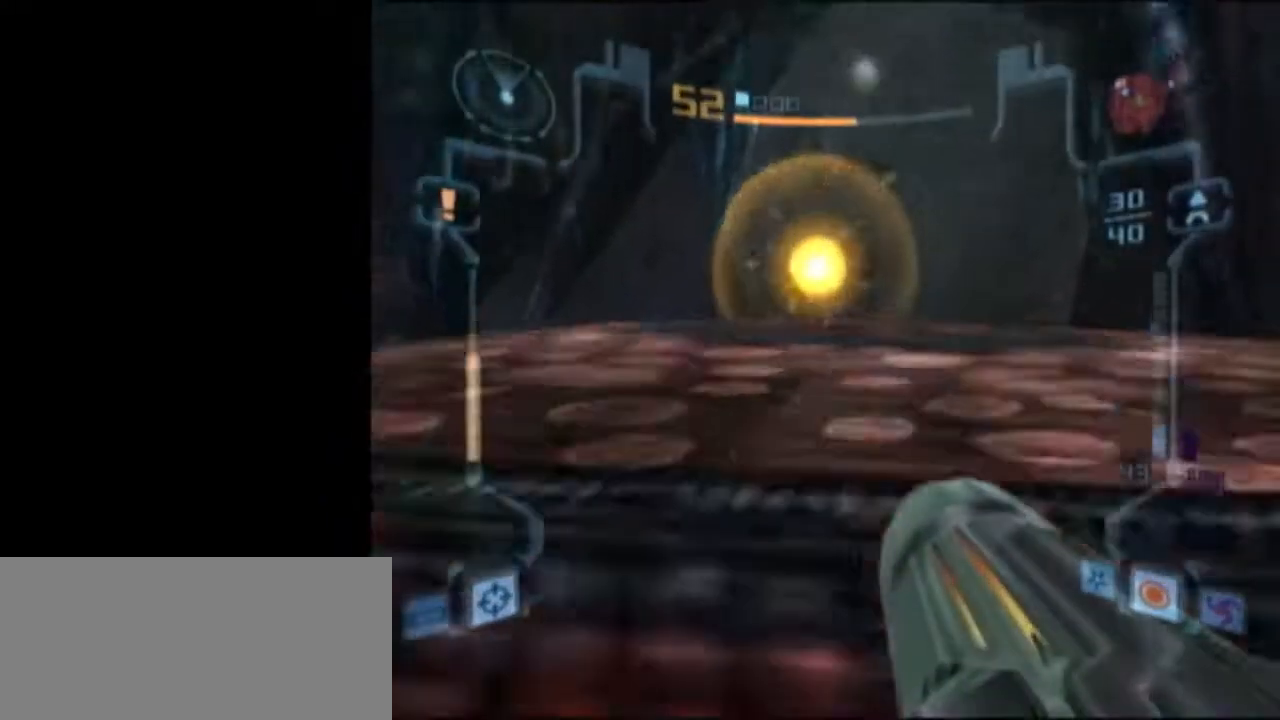
{"buttons": ["L1"], "left_stick": "down", "right_stick": "center", "events": [[83, "left_stick", "down-left"], [183, "L1", "down"], [183, "left_stick", "down"]]}
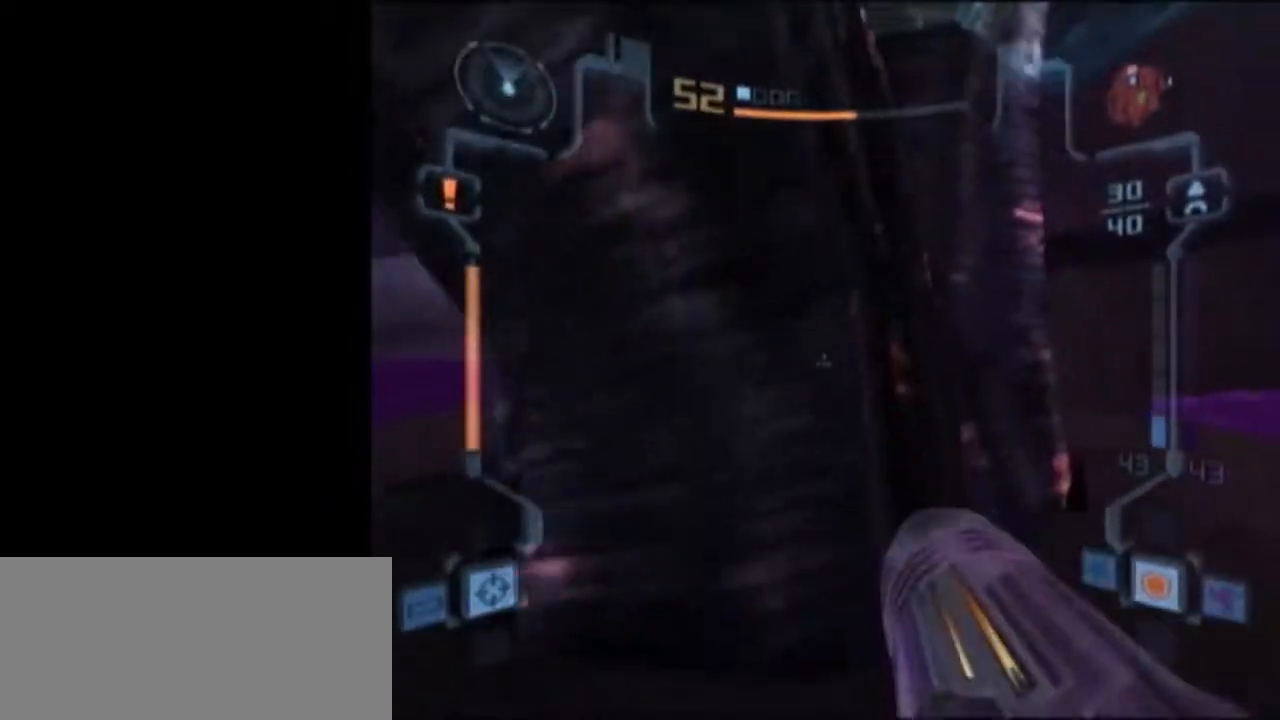
{"buttons": ["L1"], "left_stick": "down", "right_stick": "center", "events": []}
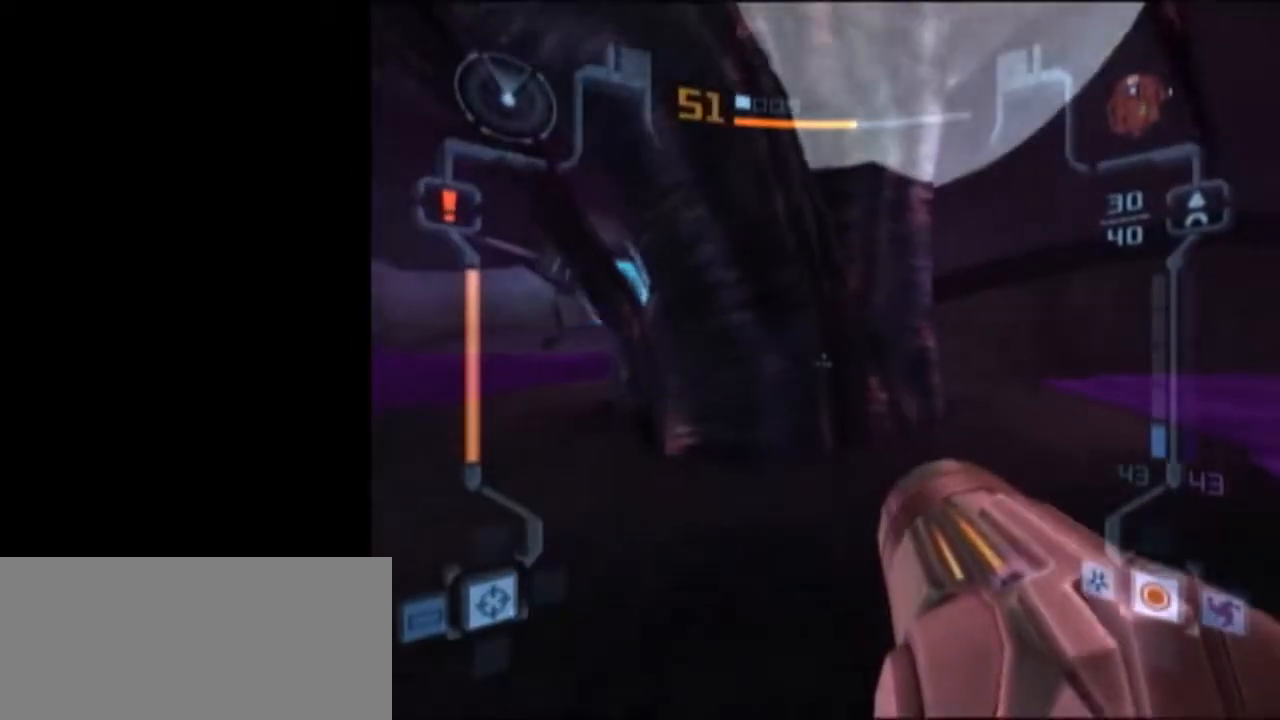
{"buttons": ["L1"], "left_stick": "up", "right_stick": "center", "events": [[150, "left_stick", "down-right"], [433, "left_stick", "up"]]}
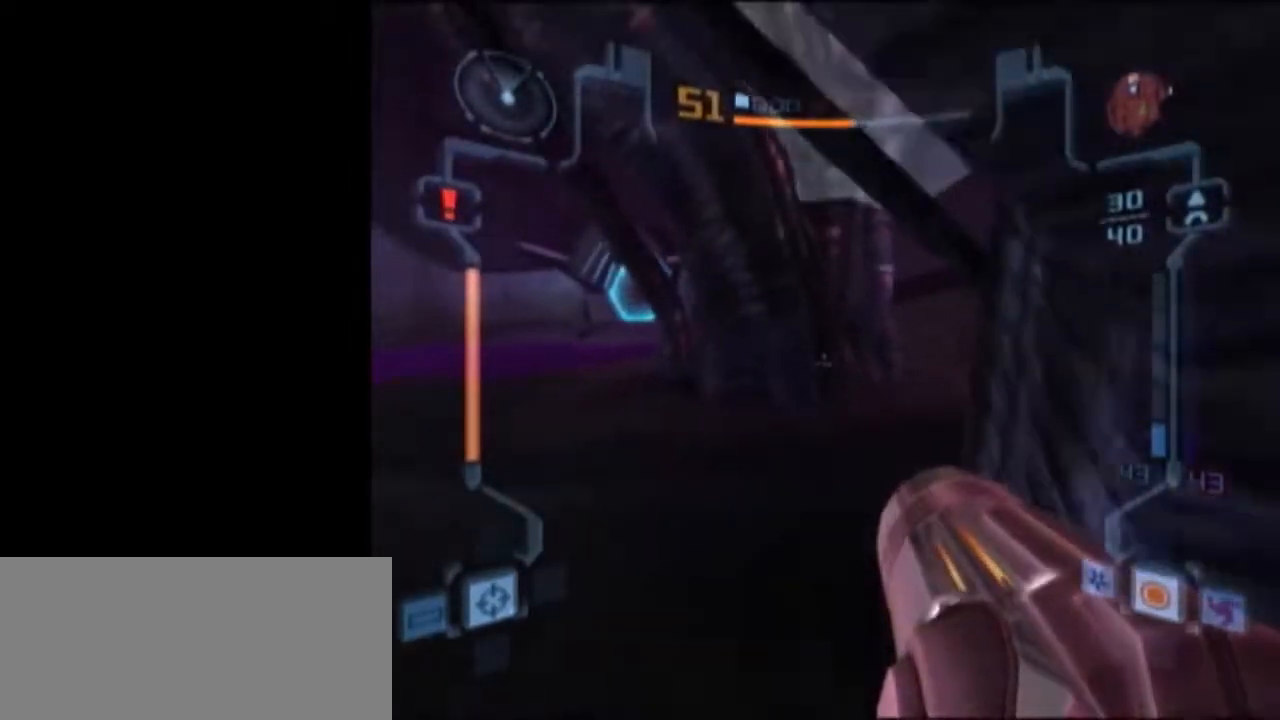
{"buttons": [], "left_stick": "up", "right_stick": "center", "events": [[83, "X", "down"], [150, "L1", "up"], [217, "X", "up"]]}
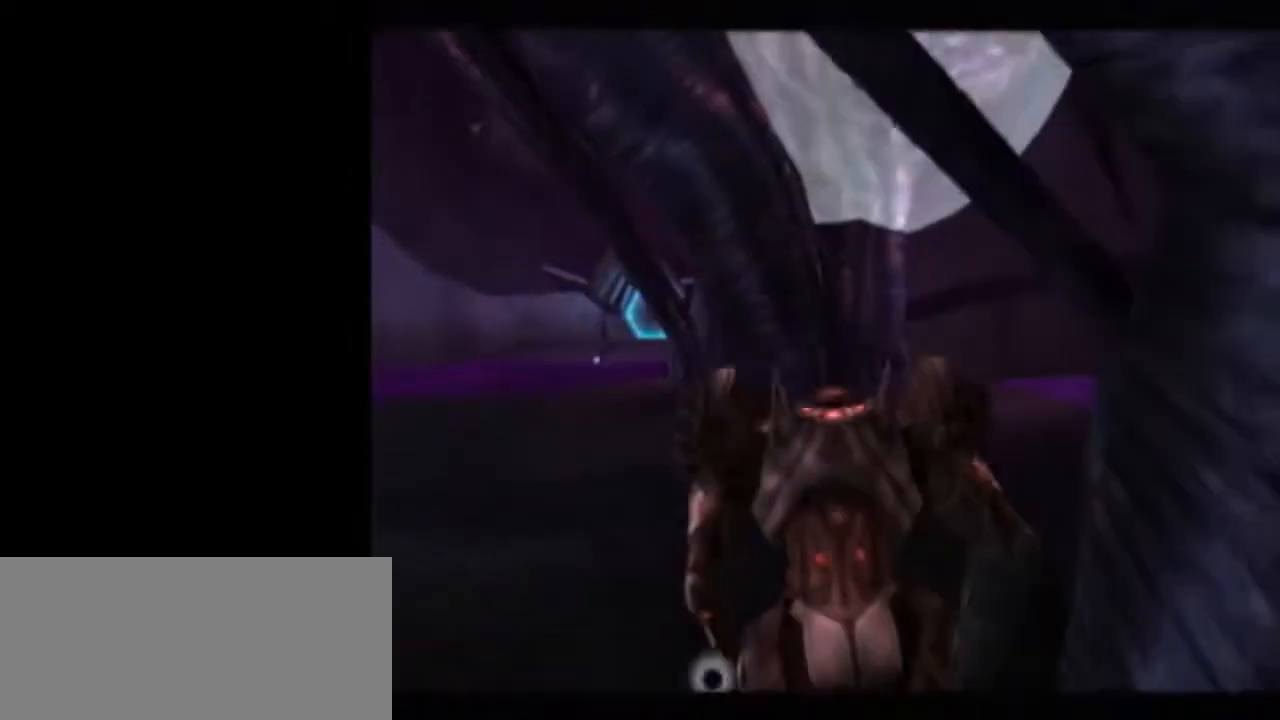
{"buttons": [], "left_stick": "center", "right_stick": "center", "events": [[67, "left_stick", "center"]]}
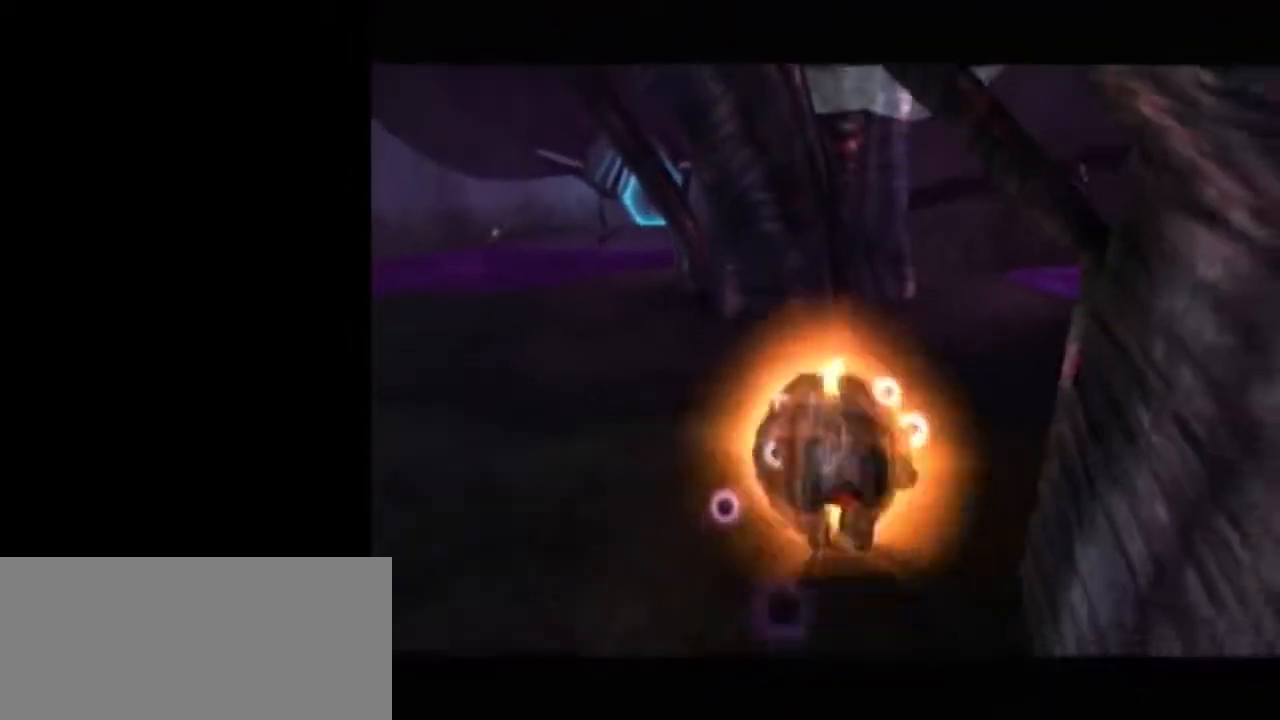
{"buttons": ["L1"], "left_stick": "center", "right_stick": "center", "events": [[17, "left_stick", "up-left"], [117, "left_stick", "center"], [317, "A", "down"], [400, "A", "up"], [433, "L1", "down"]]}
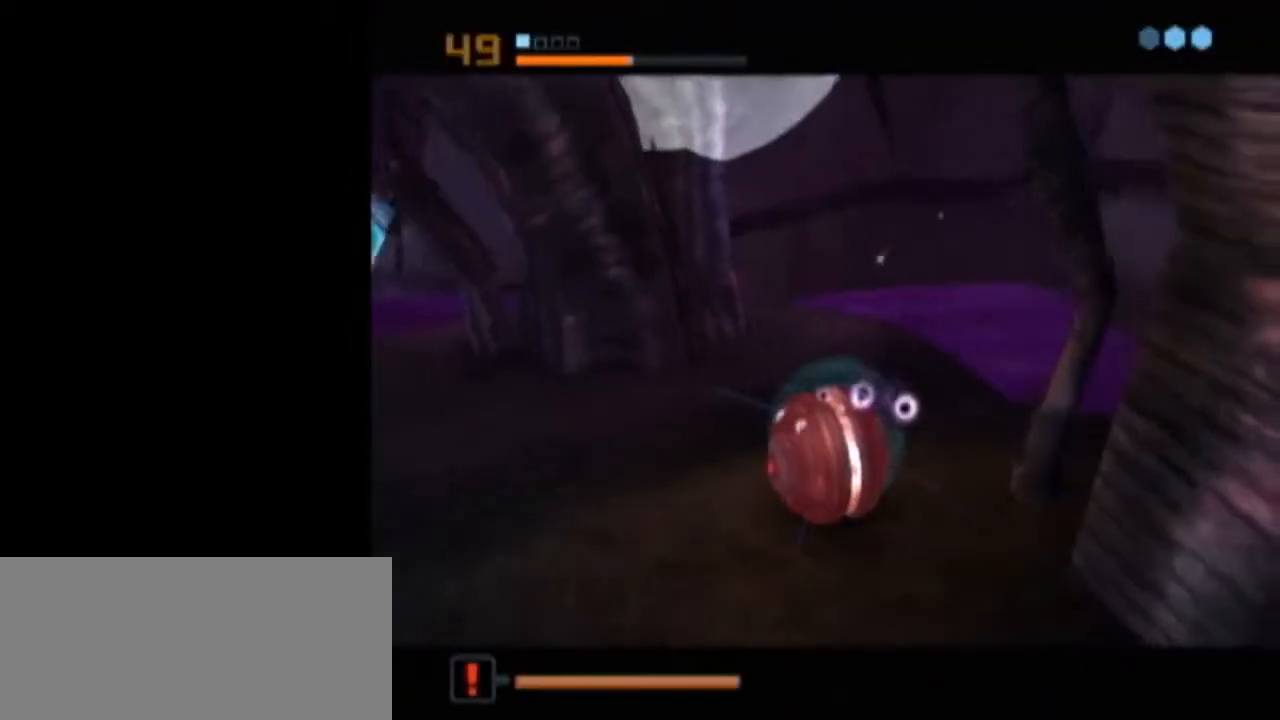
{"buttons": [], "left_stick": "center", "right_stick": "center", "events": [[183, "left_stick", "down"], [267, "left_stick", "center"], [317, "L1", "up"]]}
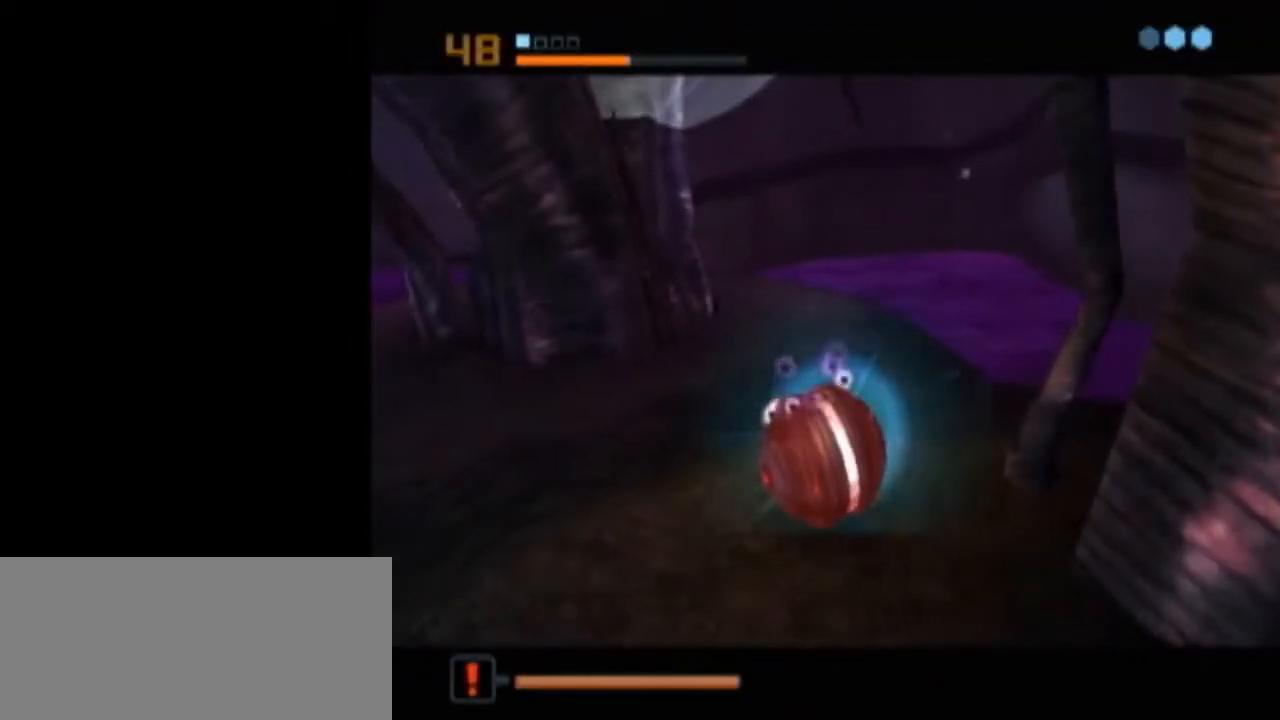
{"buttons": [], "left_stick": "center", "right_stick": "center", "events": [[300, "A", "down"], [367, "A", "up"], [433, "A", "down"], [483, "A", "up"]]}
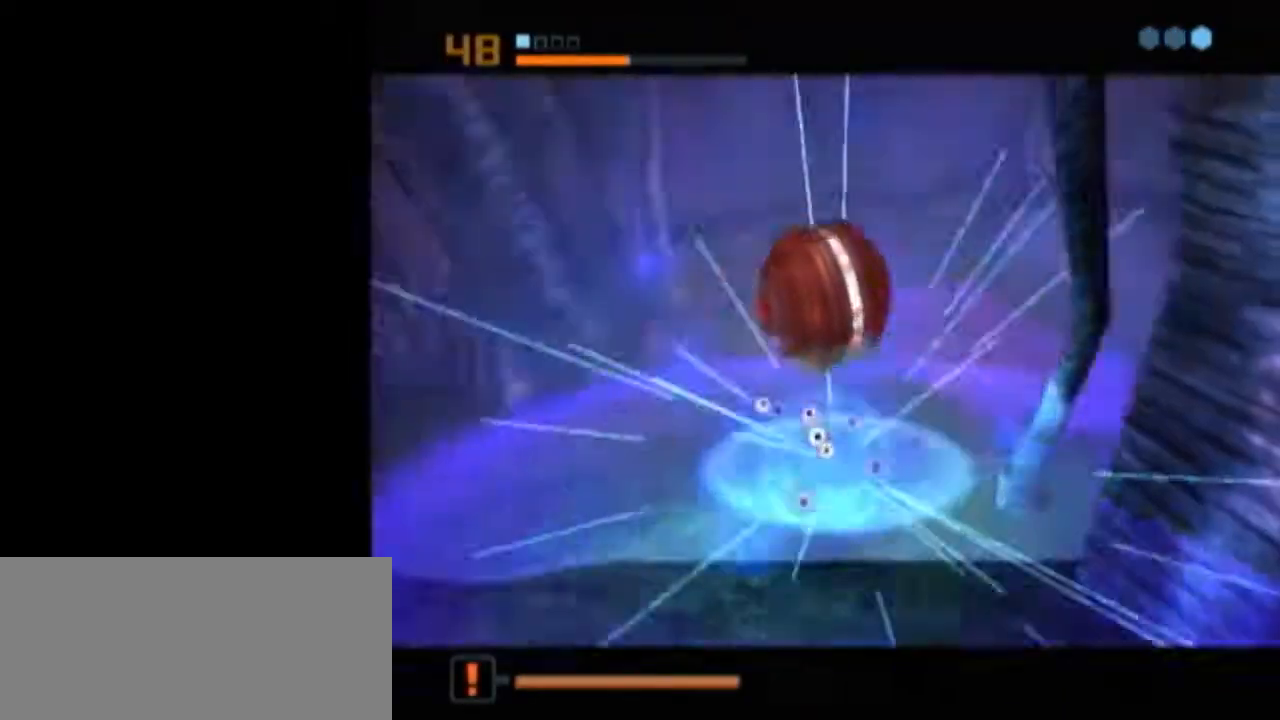
{"buttons": ["L1"], "left_stick": "center", "right_stick": "center", "events": [[50, "A", "down"], [117, "A", "up"], [150, "L1", "down"]]}
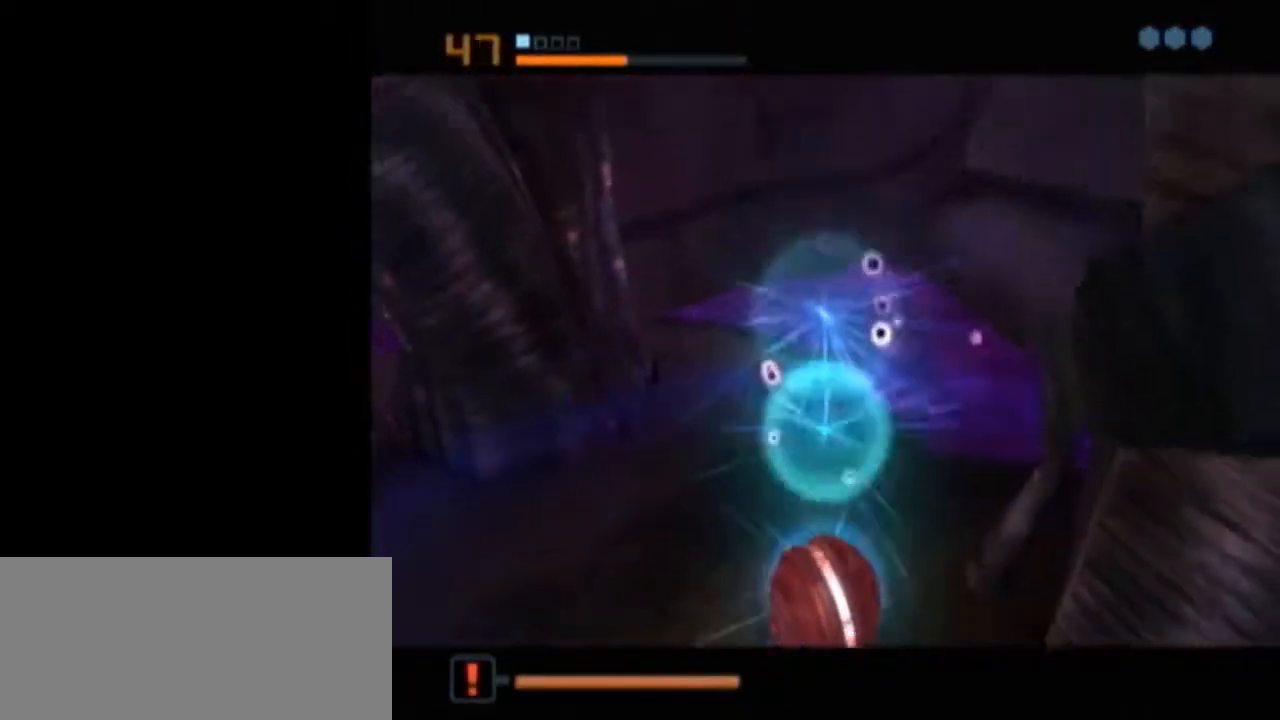
{"buttons": ["L1"], "left_stick": "center", "right_stick": "center", "events": []}
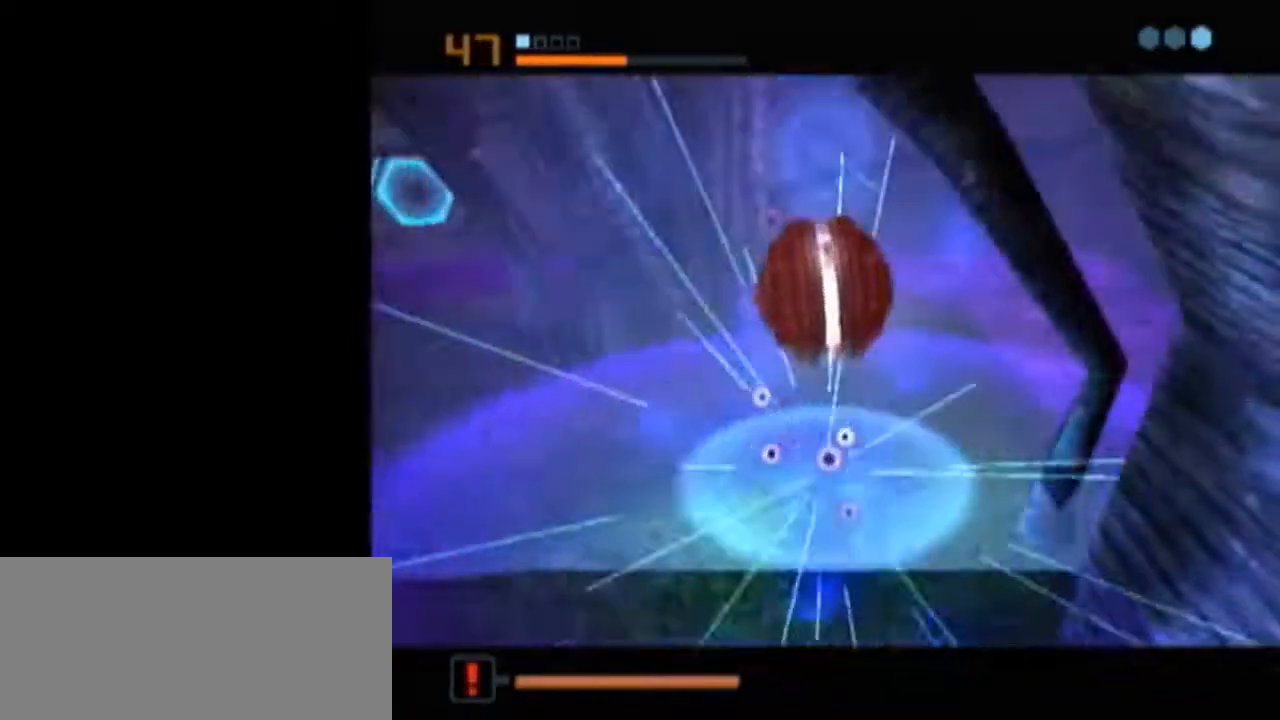
{"buttons": ["B", "L1"], "left_stick": "up-left", "right_stick": "center", "events": [[17, "L1", "up"], [150, "L1", "down"], [150, "X", "down"], [150, "left_stick", "up-left"], [183, "B", "down"], [233, "X", "up"]]}
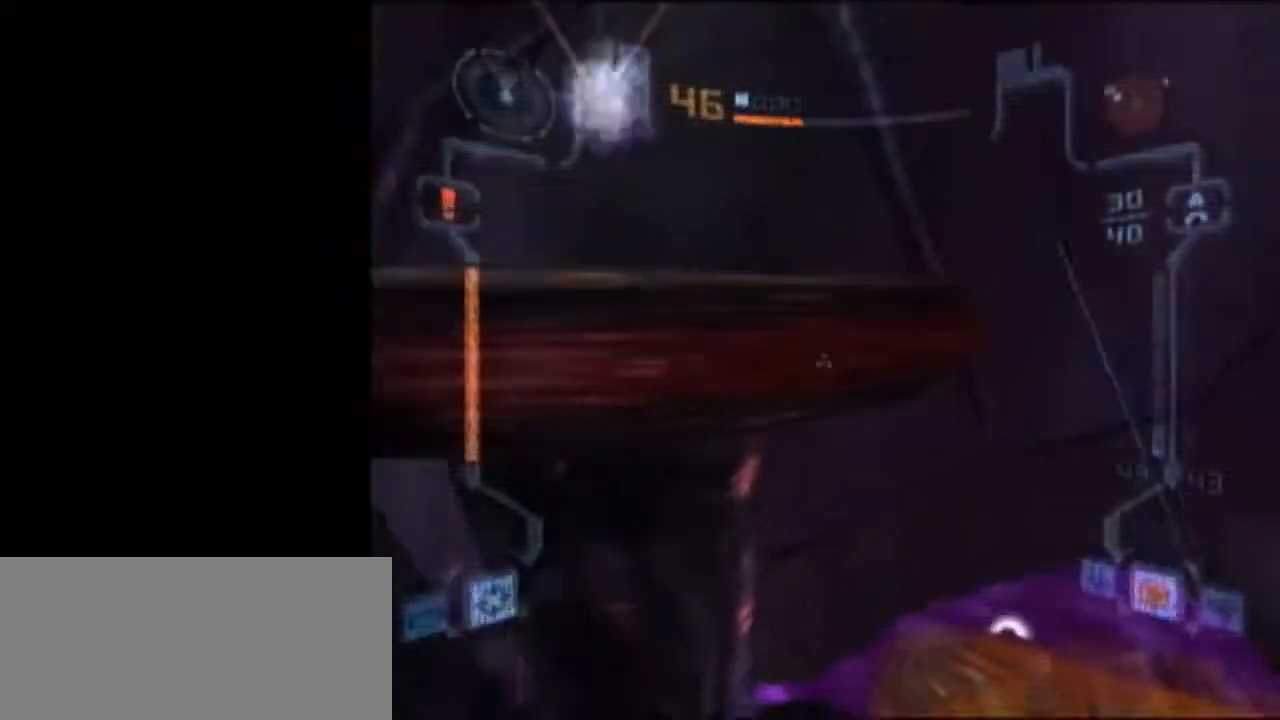
{"buttons": [], "left_stick": "up-left", "right_stick": "center", "events": [[333, "A", "down"], [367, "B", "up"], [467, "A", "up"], [483, "L1", "up"]]}
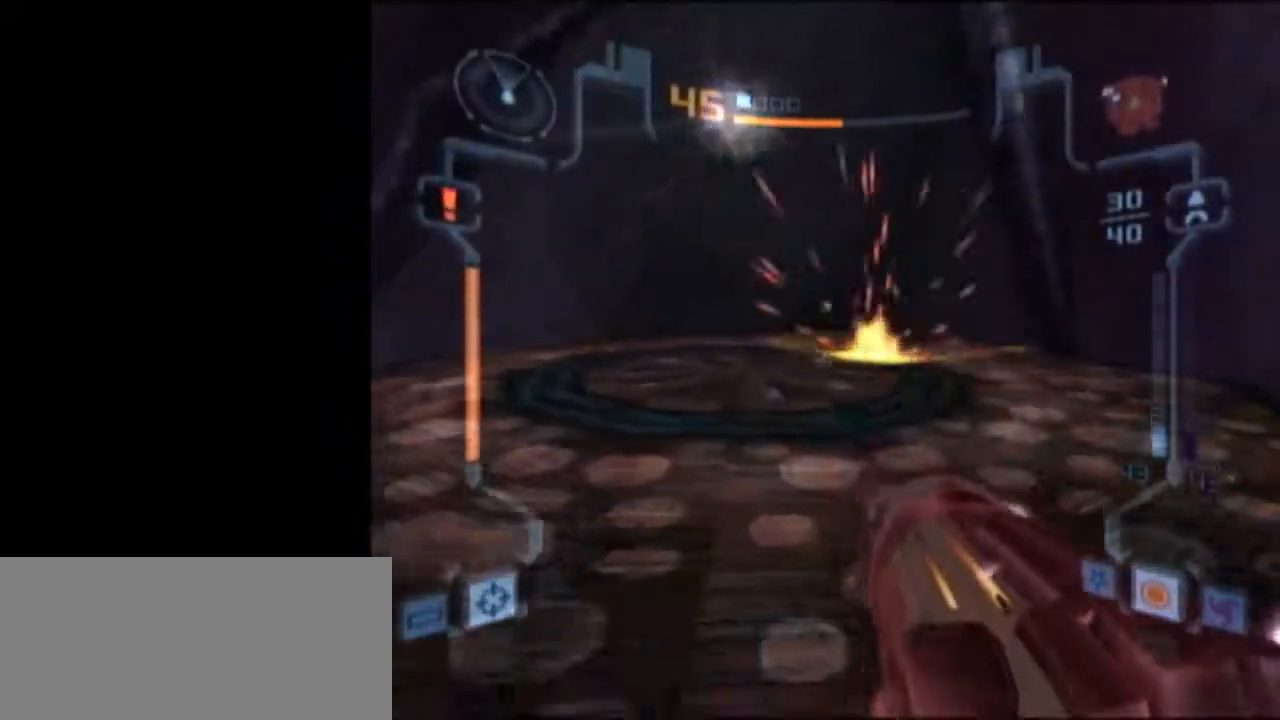
{"buttons": [], "left_stick": "down-left", "right_stick": "center", "events": [[17, "left_stick", "left"], [233, "left_stick", "down-left"]]}
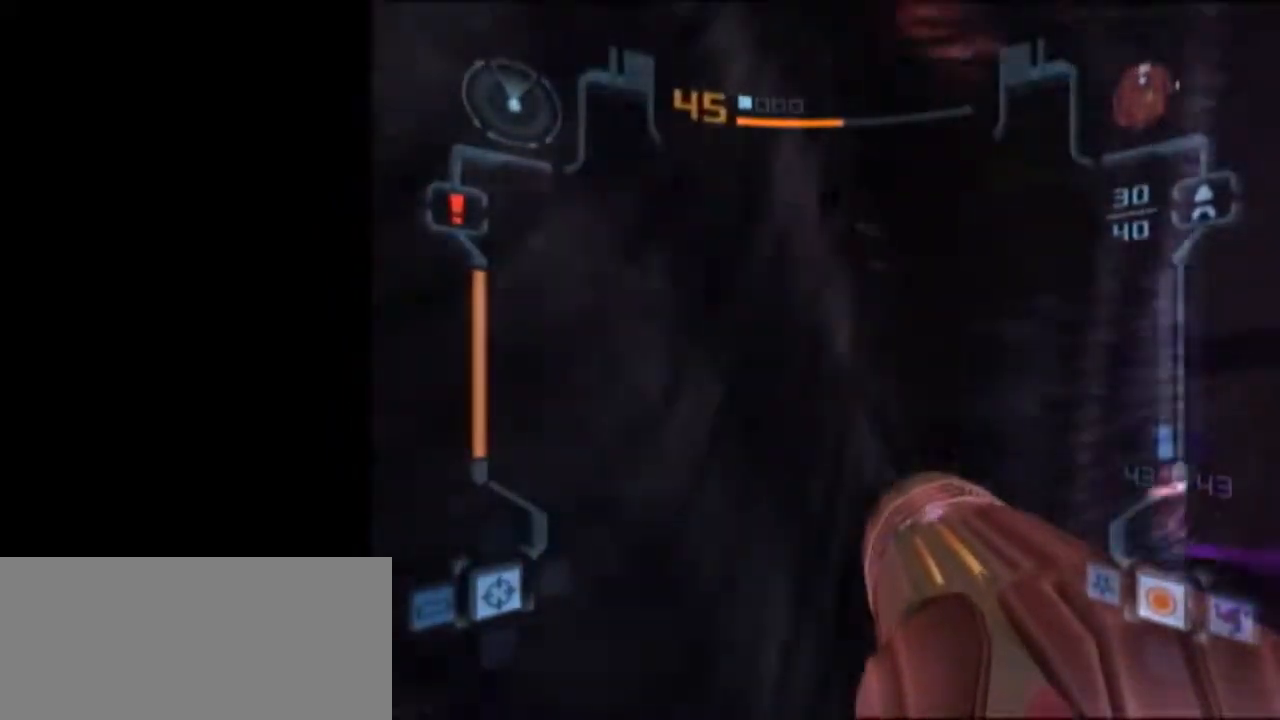
{"buttons": ["L1"], "left_stick": "down", "right_stick": "center", "events": [[50, "left_stick", "down"], [83, "L1", "down"]]}
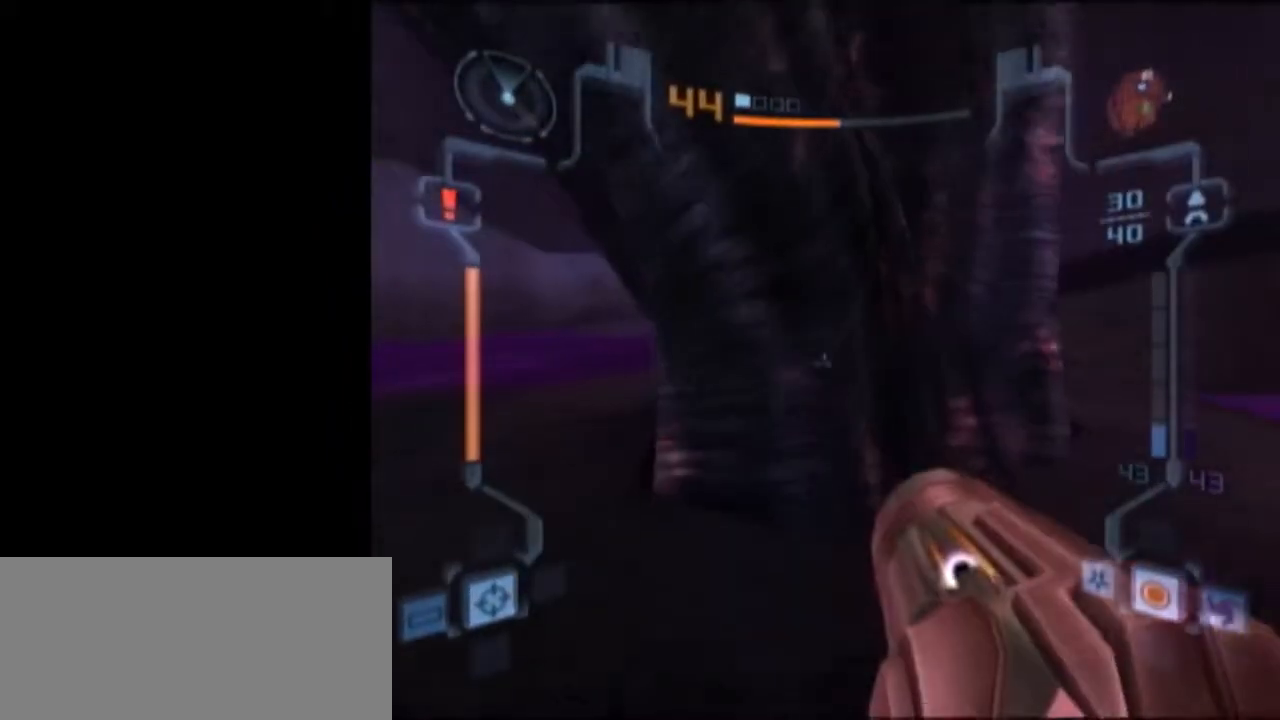
{"buttons": ["L1"], "left_stick": "down-left", "right_stick": "center", "events": [[433, "left_stick", "down-left"]]}
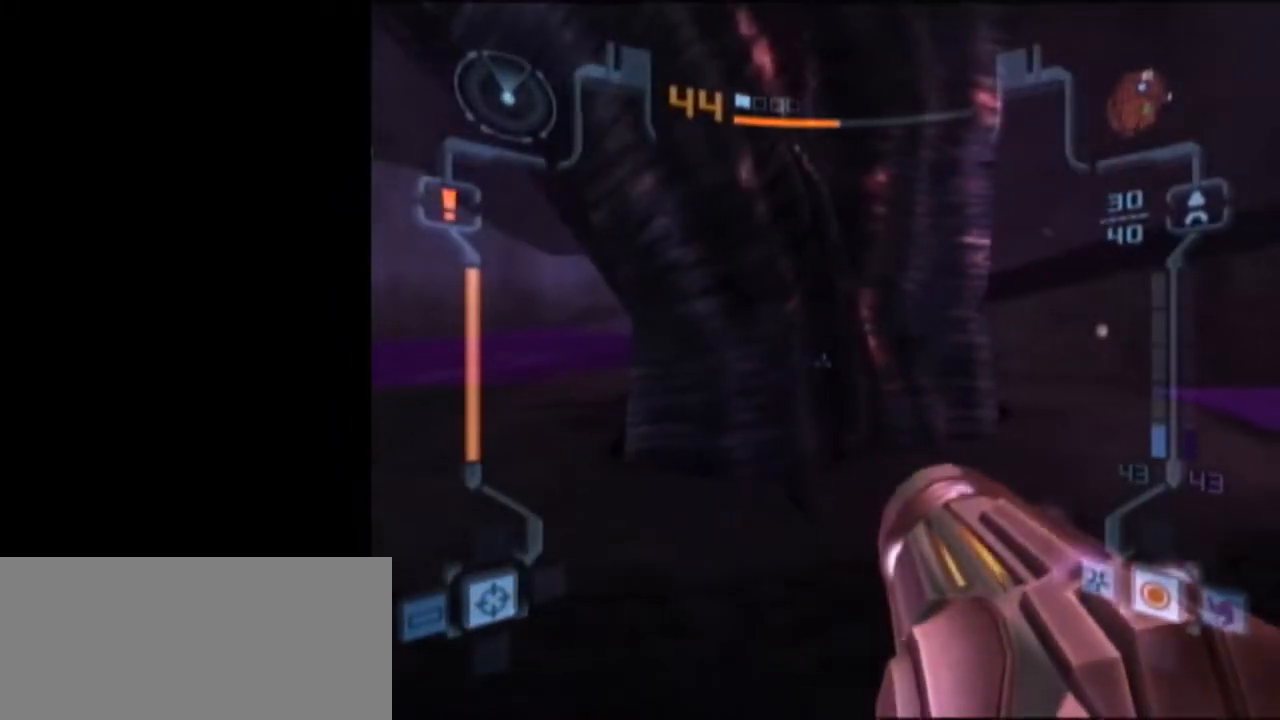
{"buttons": ["L1"], "left_stick": "down-left", "right_stick": "center", "events": []}
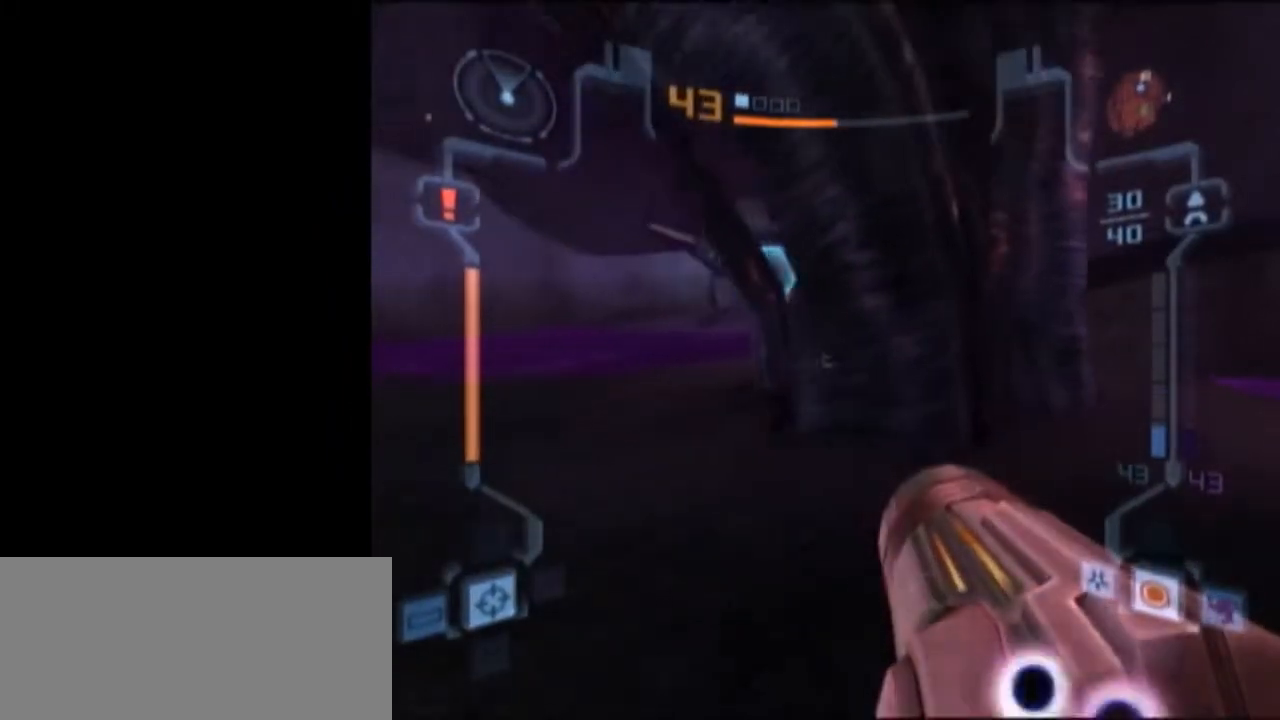
{"buttons": ["L1"], "left_stick": "up", "right_stick": "center", "events": [[50, "L1", "up"], [50, "left_stick", "down-right"], [367, "L1", "down"], [433, "left_stick", "center"], [483, "left_stick", "up"]]}
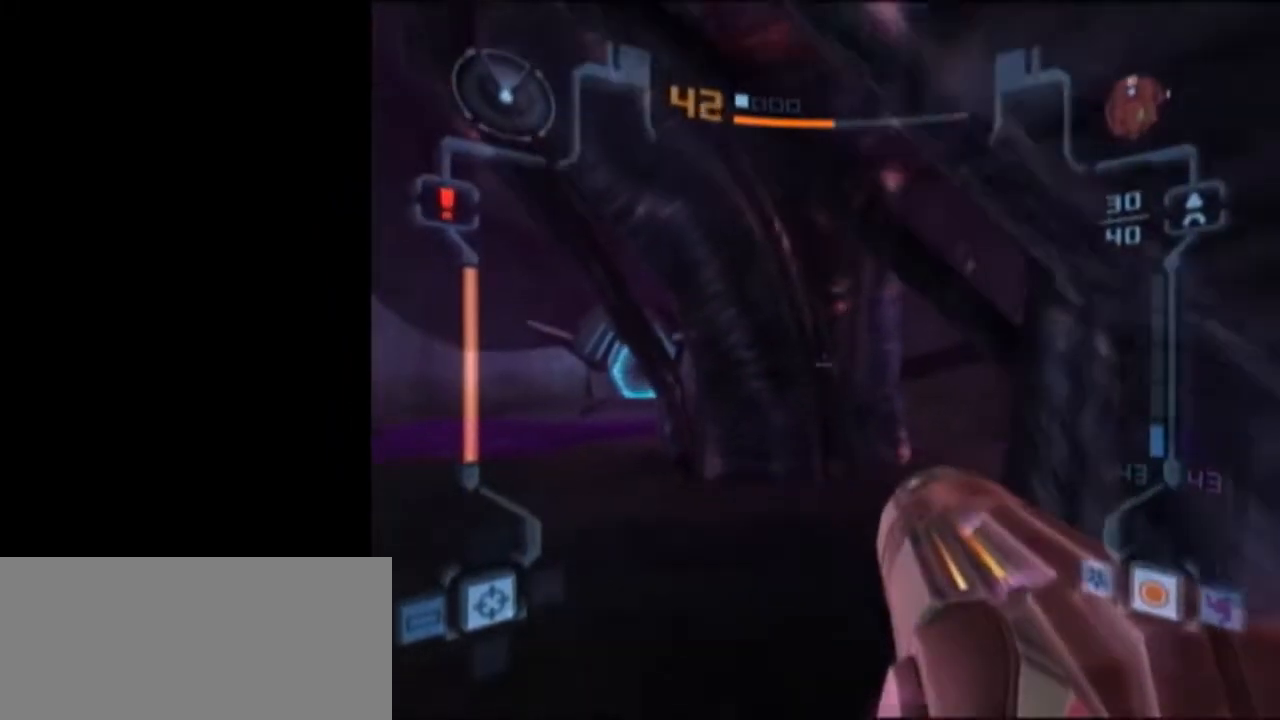
{"buttons": [], "left_stick": "up", "right_stick": "center", "events": [[83, "X", "down"], [217, "X", "up"], [233, "L1", "up"]]}
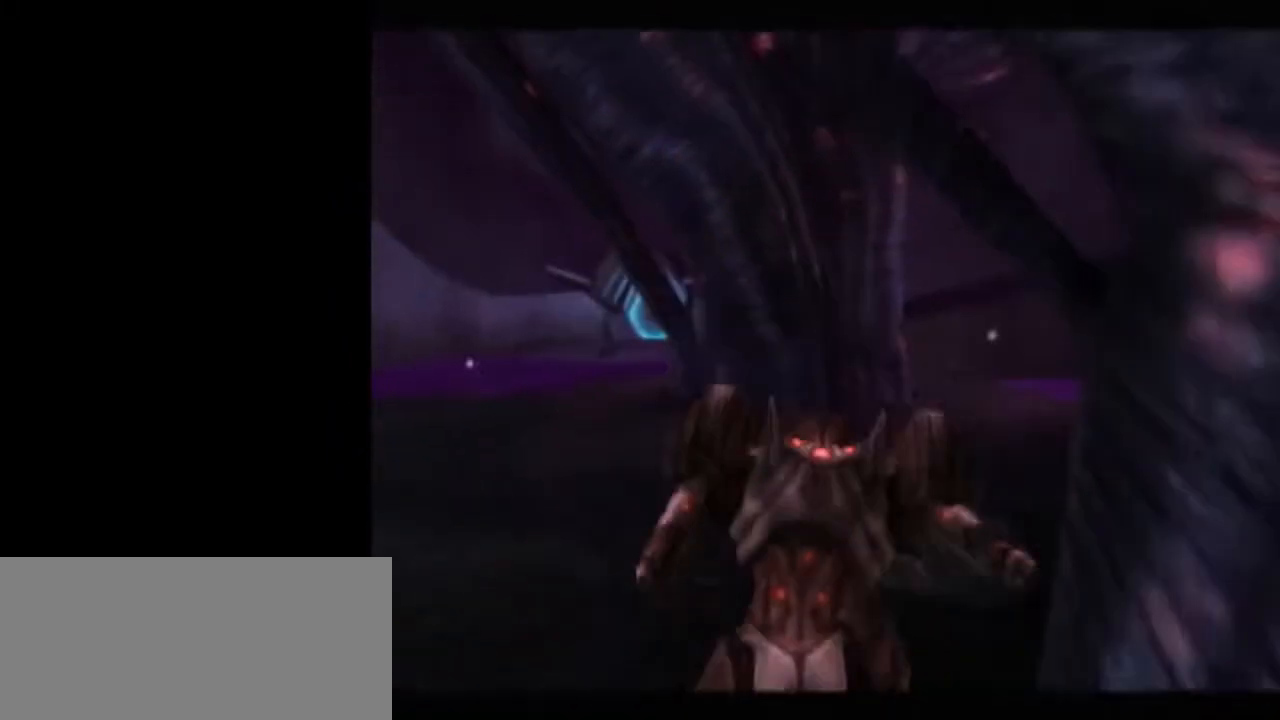
{"buttons": [], "left_stick": "center", "right_stick": "center", "events": [[117, "left_stick", "center"]]}
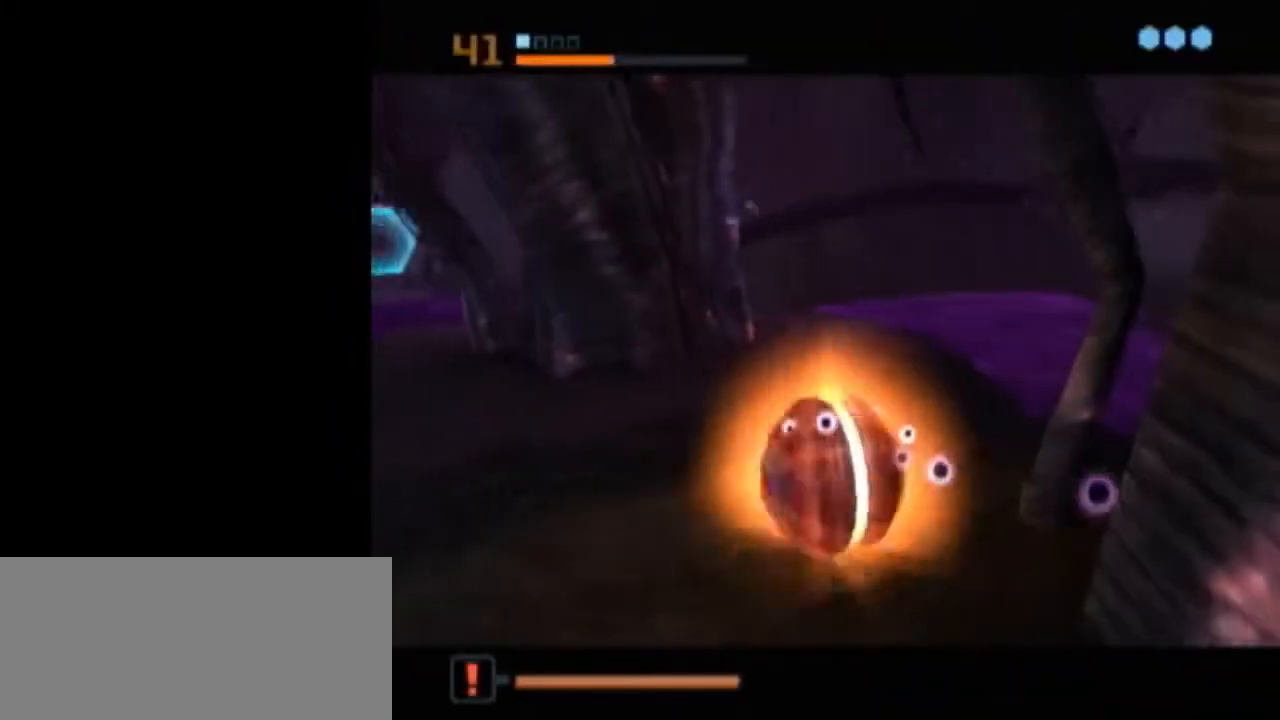
{"buttons": ["L1"], "left_stick": "center", "right_stick": "center", "events": [[17, "left_stick", "left"], [67, "left_stick", "center"], [117, "L1", "down"]]}
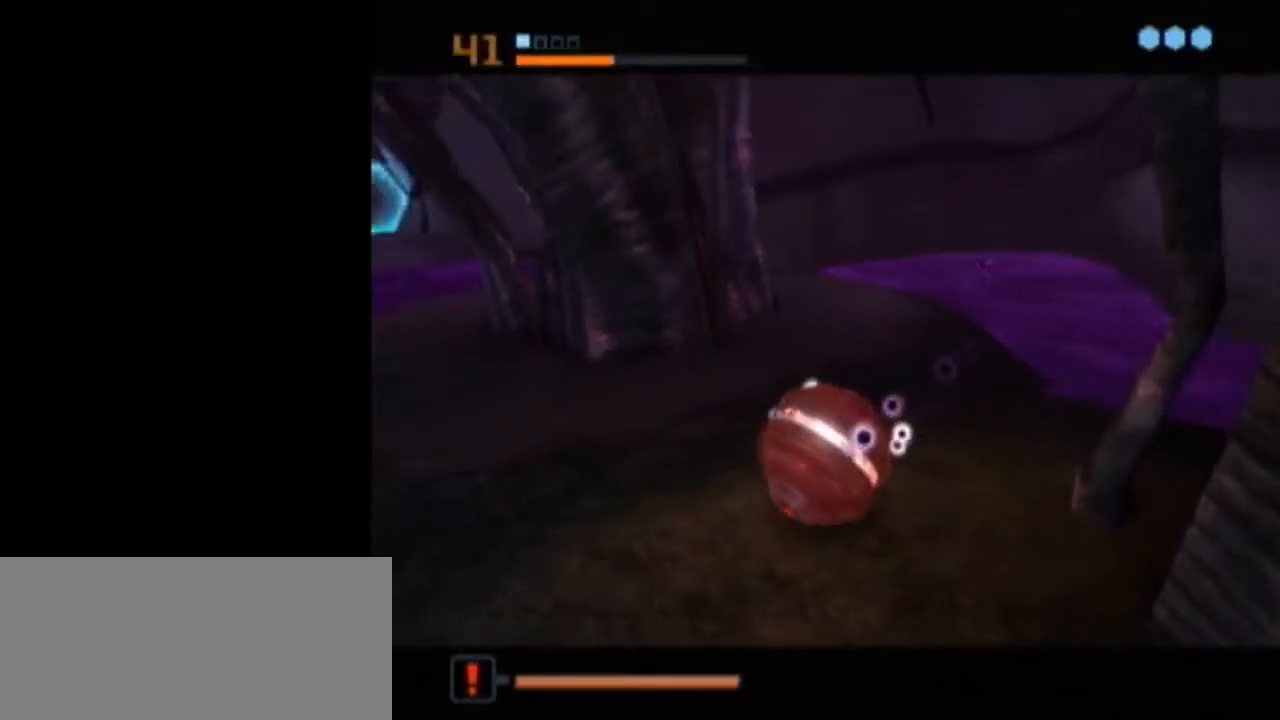
{"buttons": [], "left_stick": "center", "right_stick": "center", "events": [[17, "left_stick", "down"], [83, "left_stick", "center"], [267, "L1", "up"], [300, "A", "down"], [400, "A", "up"]]}